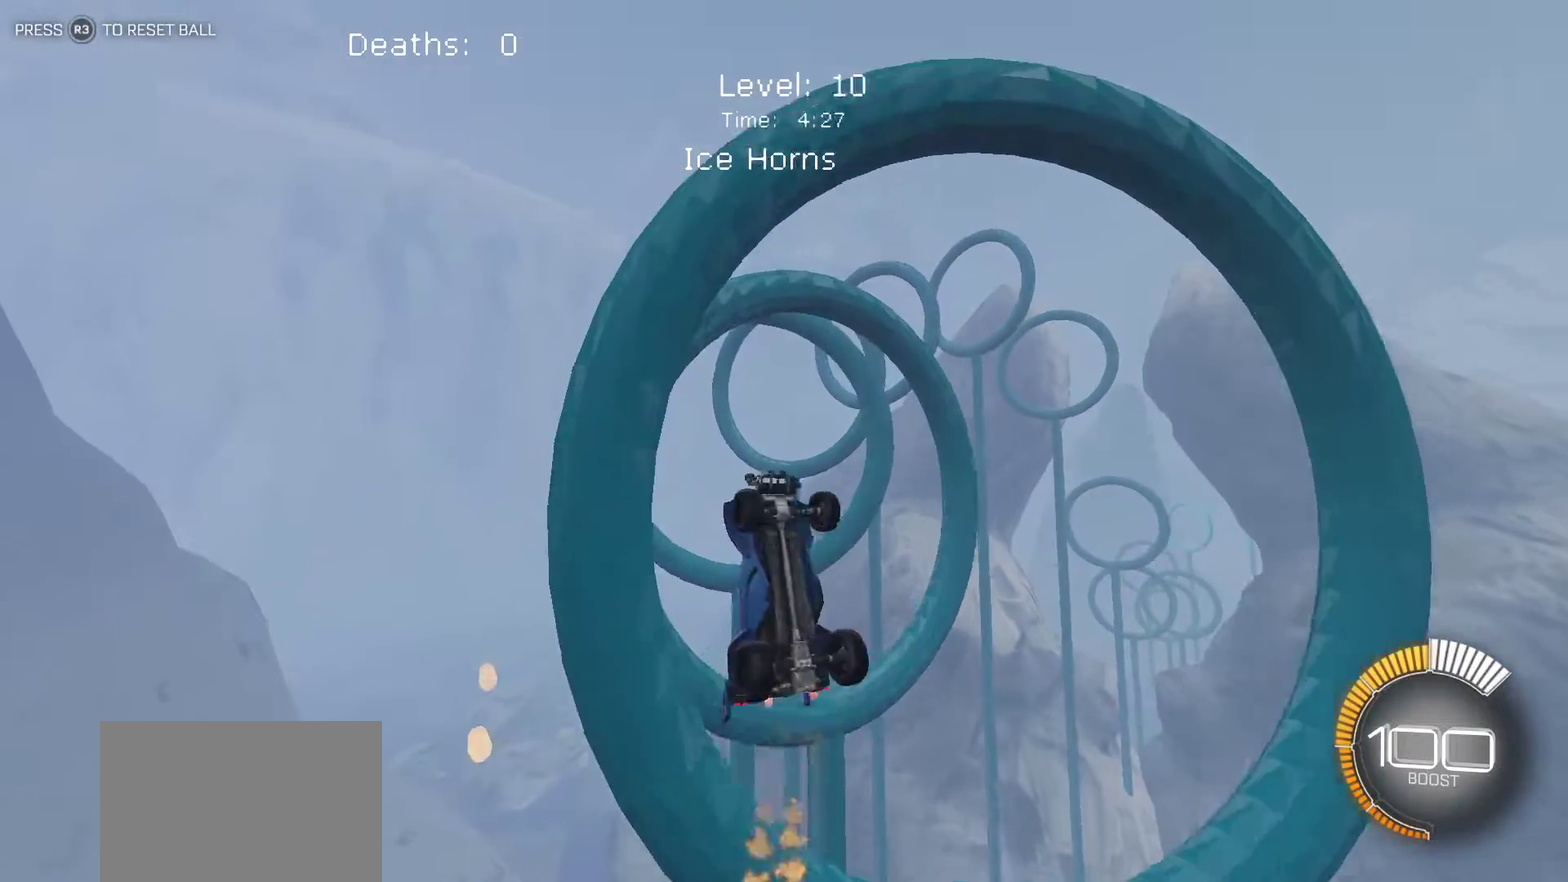
Gameplay with a controller (PlayStation layout); each line is a JSON object with the inputs held at the frame after it. "events" lists button and stick changes between this image and that frame as [ms after this image, input, new state], when the widget could be followed in between. Not read: R1 R2 R3 right_stick.
{"buttons": ["L1"], "left_stick": "right", "events": [[317, "left_stick", "center"], [367, "left_stick", "right"]]}
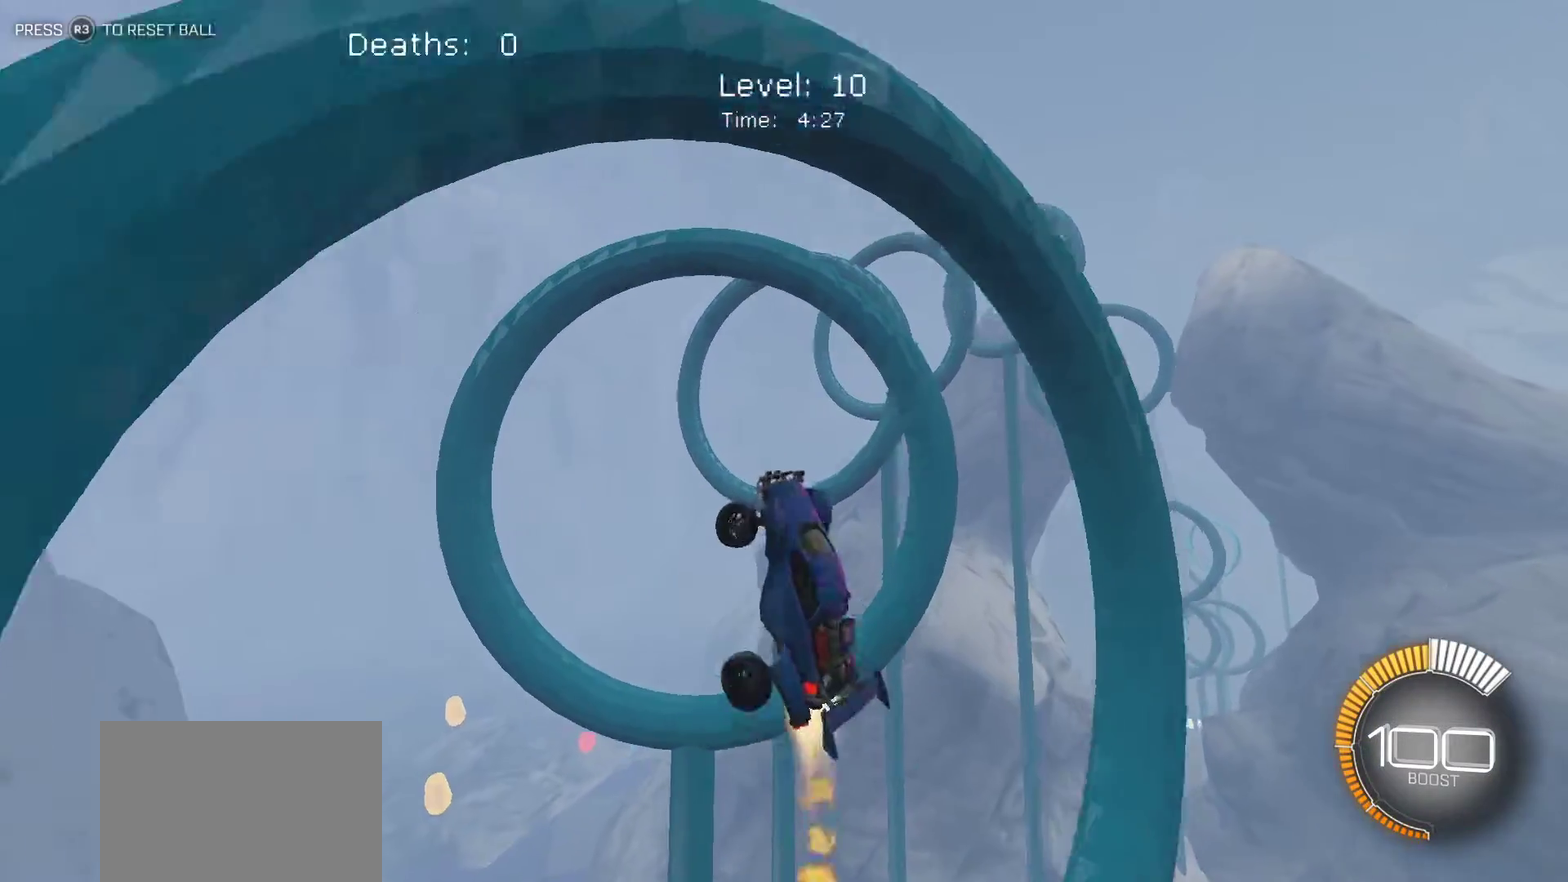
{"buttons": ["L1"], "left_stick": "down-right", "events": [[467, "left_stick", "down-right"]]}
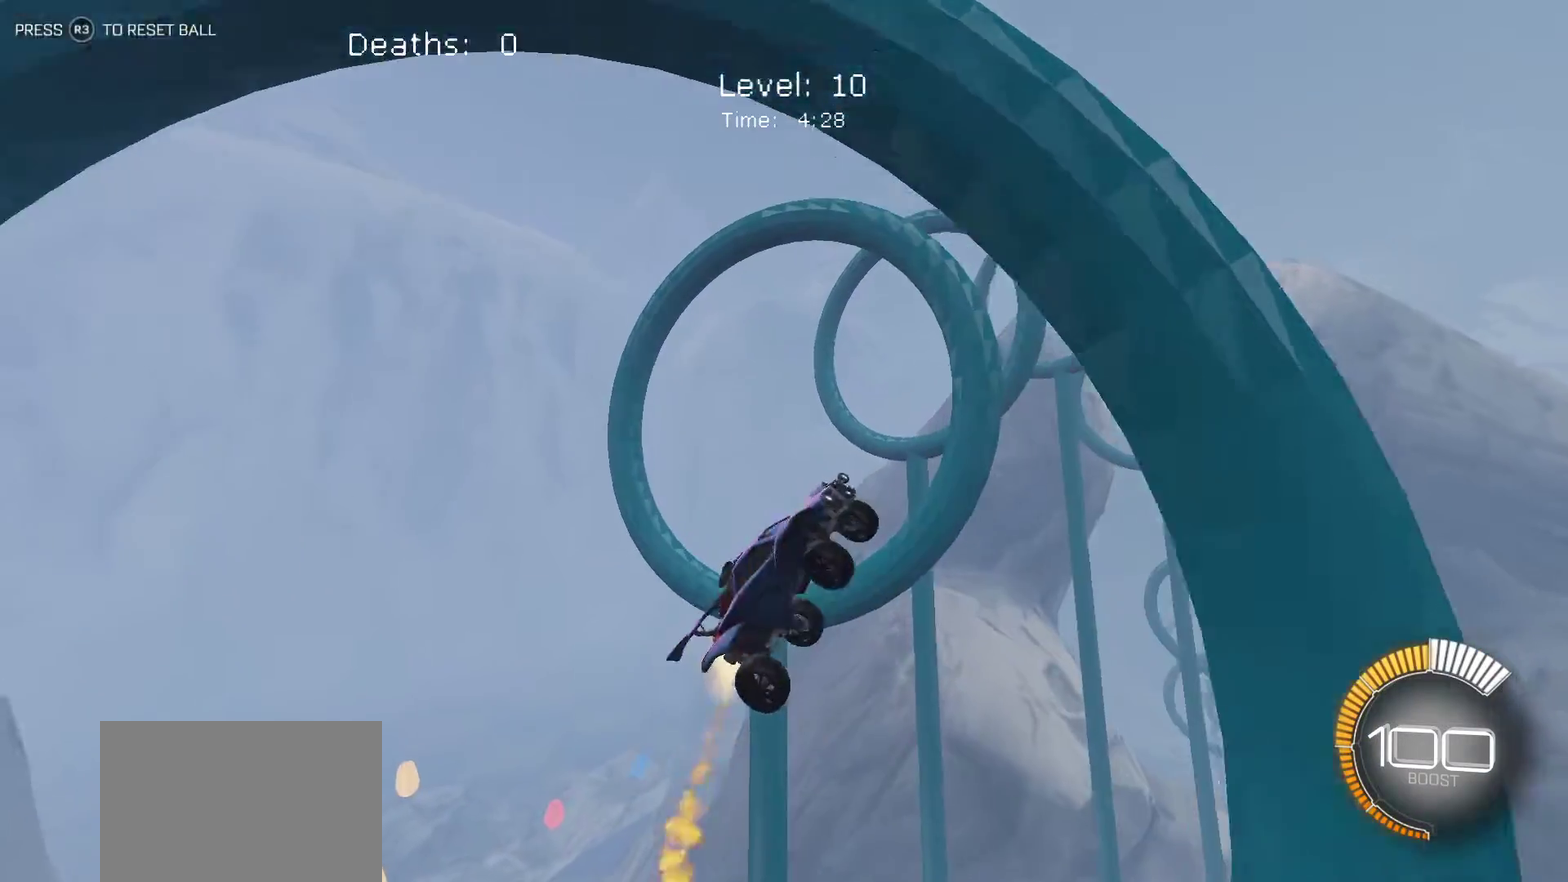
{"buttons": ["L1"], "left_stick": "right", "events": [[17, "left_stick", "down"], [67, "left_stick", "down-left"], [283, "left_stick", "left"], [367, "left_stick", "center"], [433, "left_stick", "right"]]}
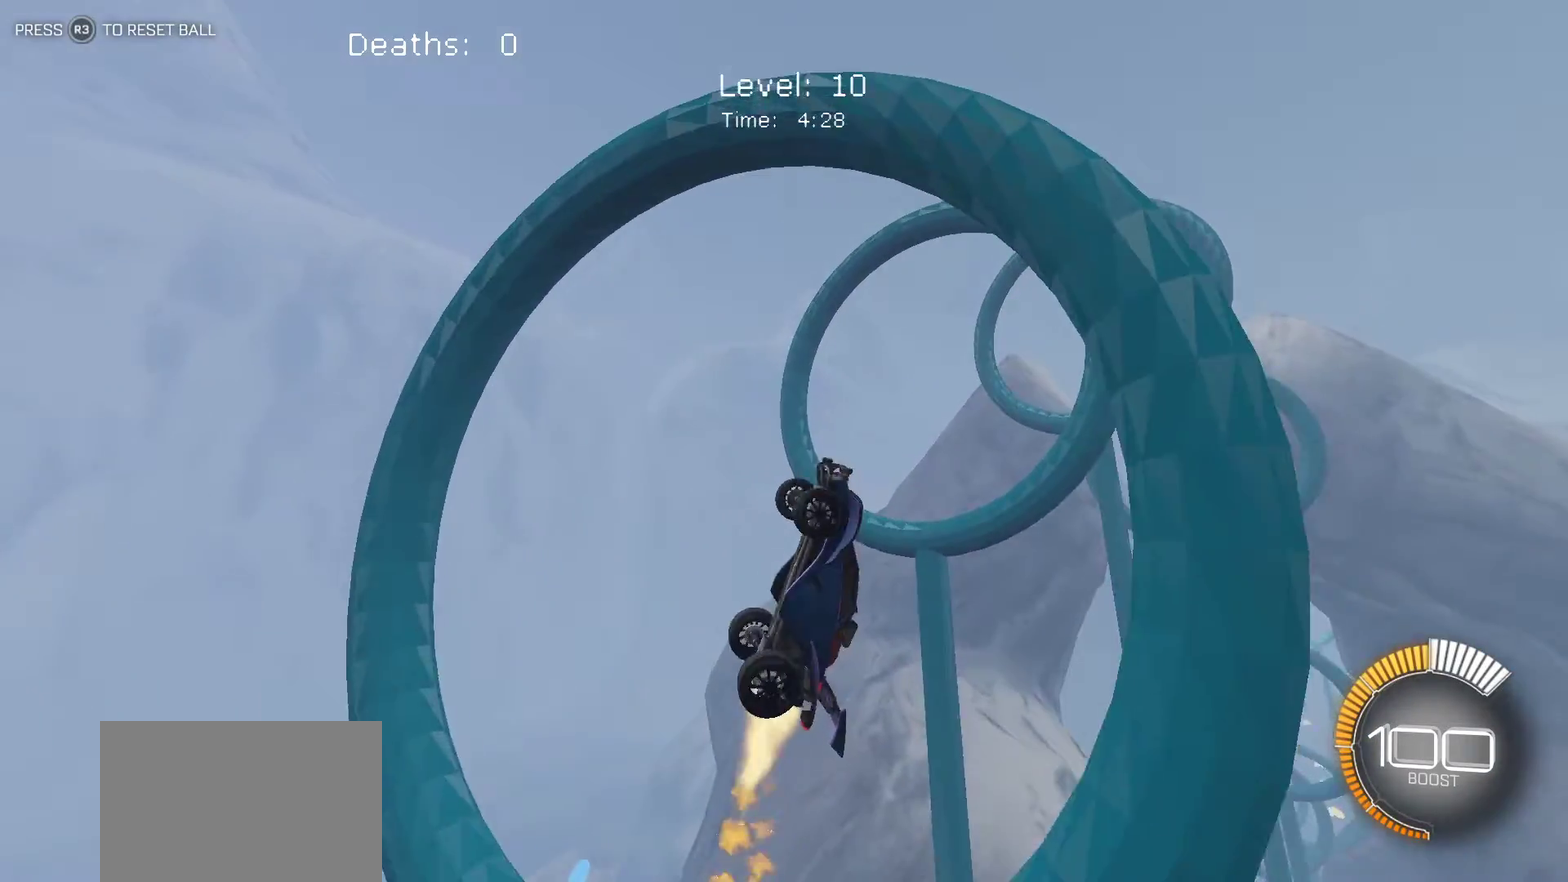
{"buttons": ["L1"], "left_stick": "right", "events": []}
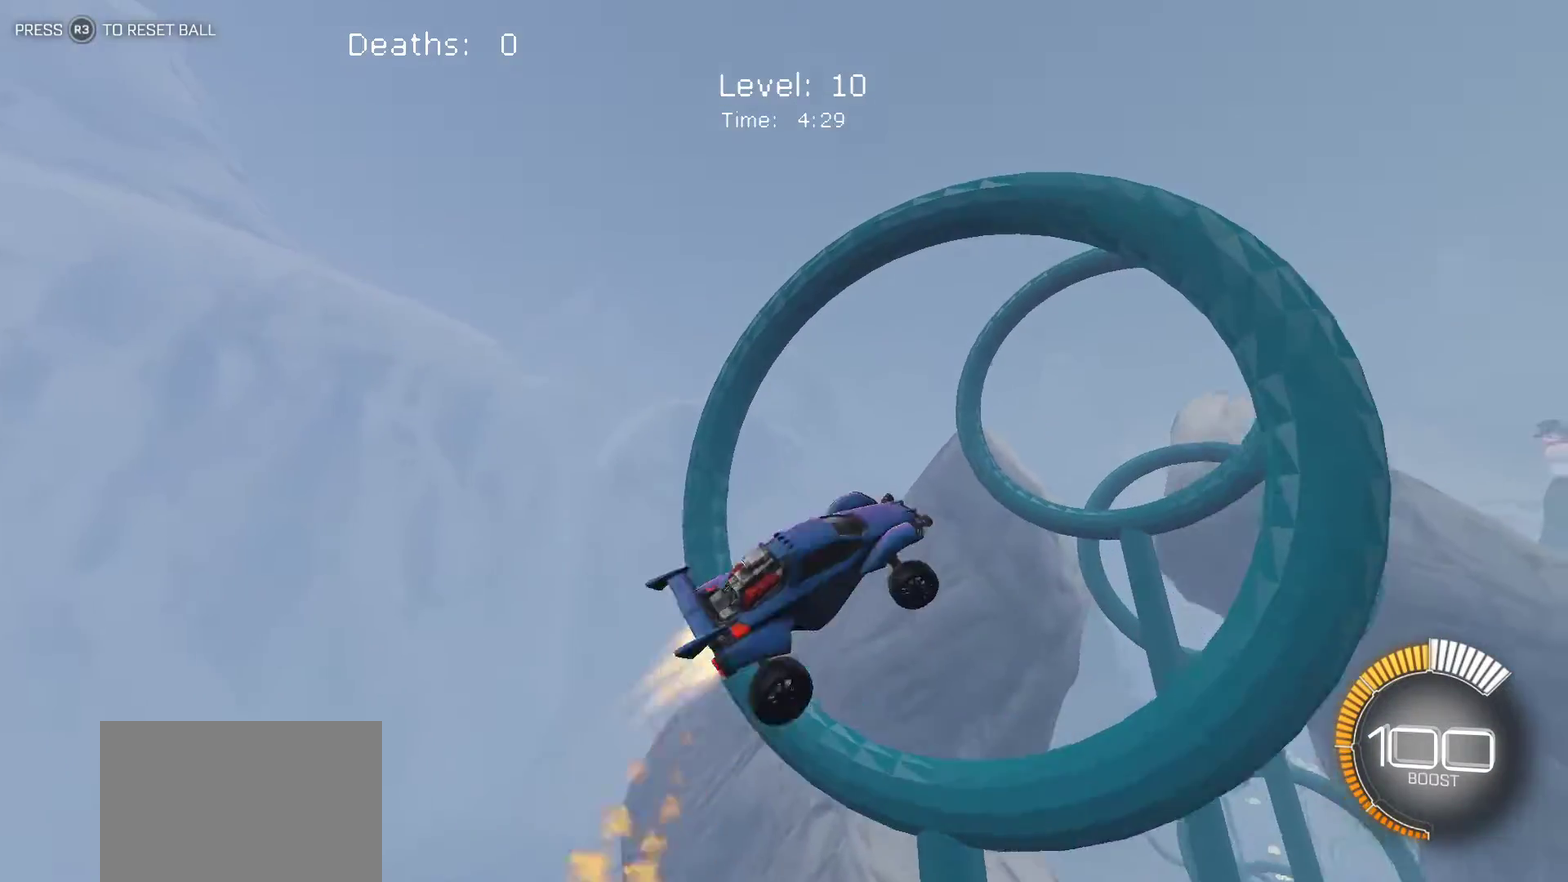
{"buttons": ["L1"], "left_stick": "left", "events": [[200, "left_stick", "up-right"], [317, "left_stick", "left"]]}
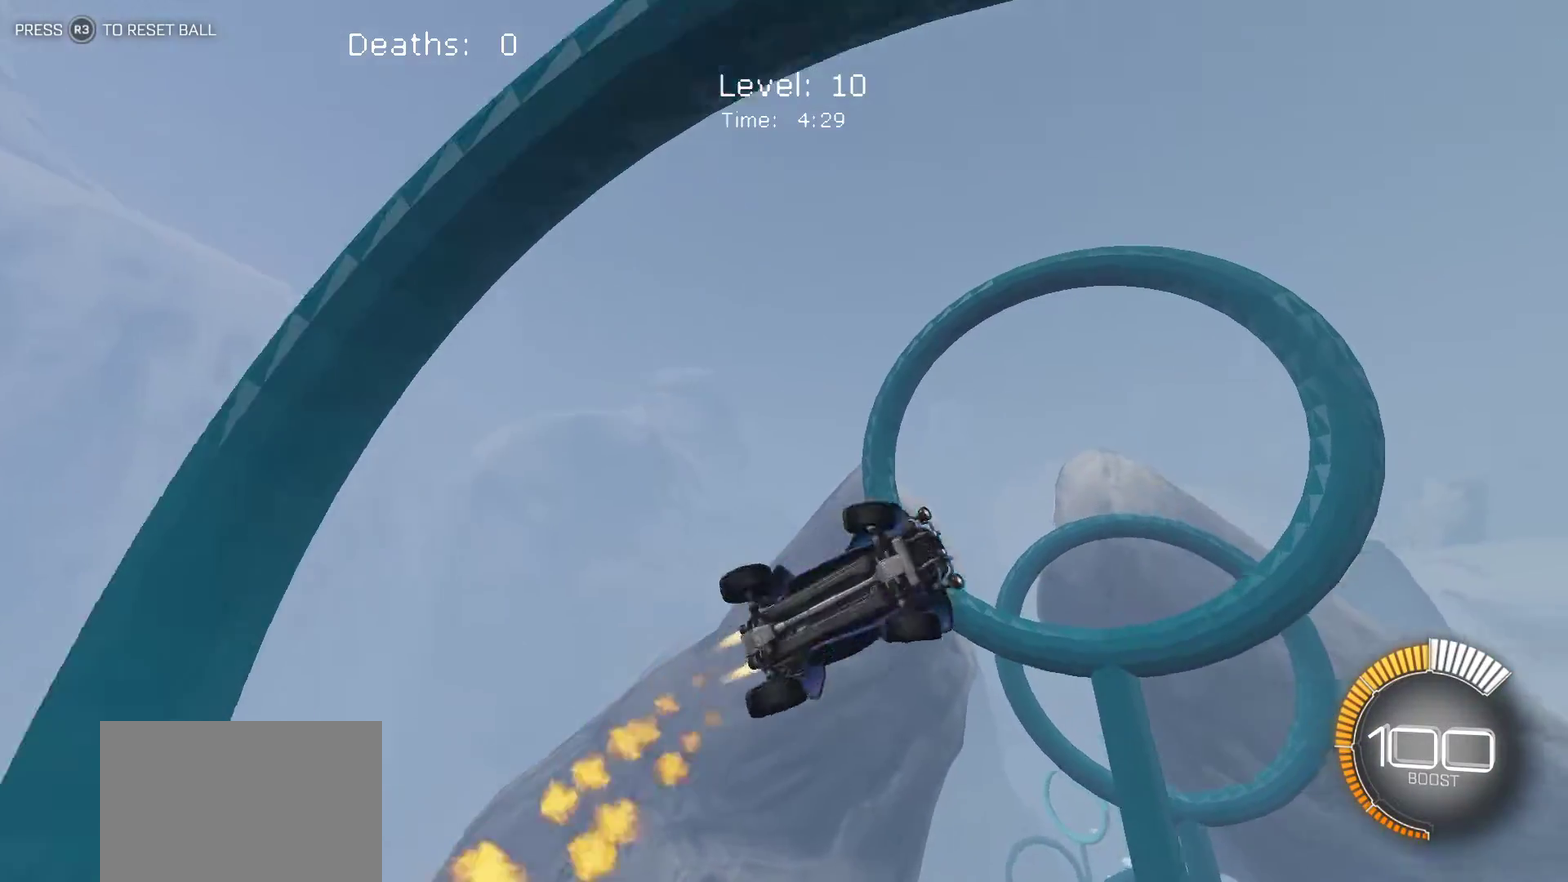
{"buttons": ["L1"], "left_stick": "down-left", "events": [[500, "left_stick", "down-left"]]}
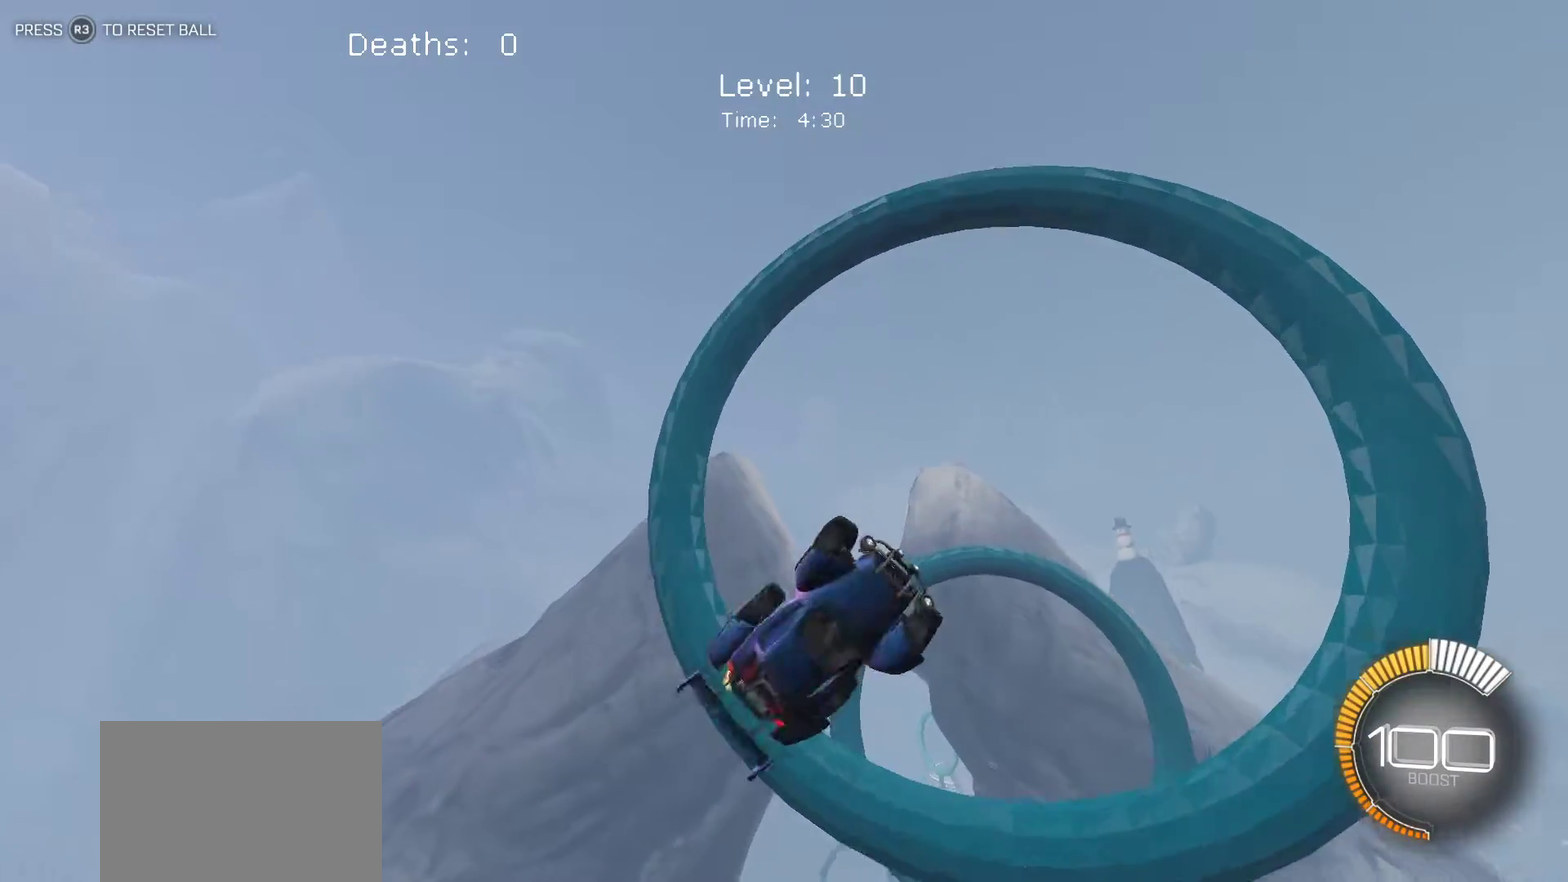
{"buttons": ["L1"], "left_stick": "up-left", "events": [[233, "left_stick", "left"], [400, "left_stick", "up-left"]]}
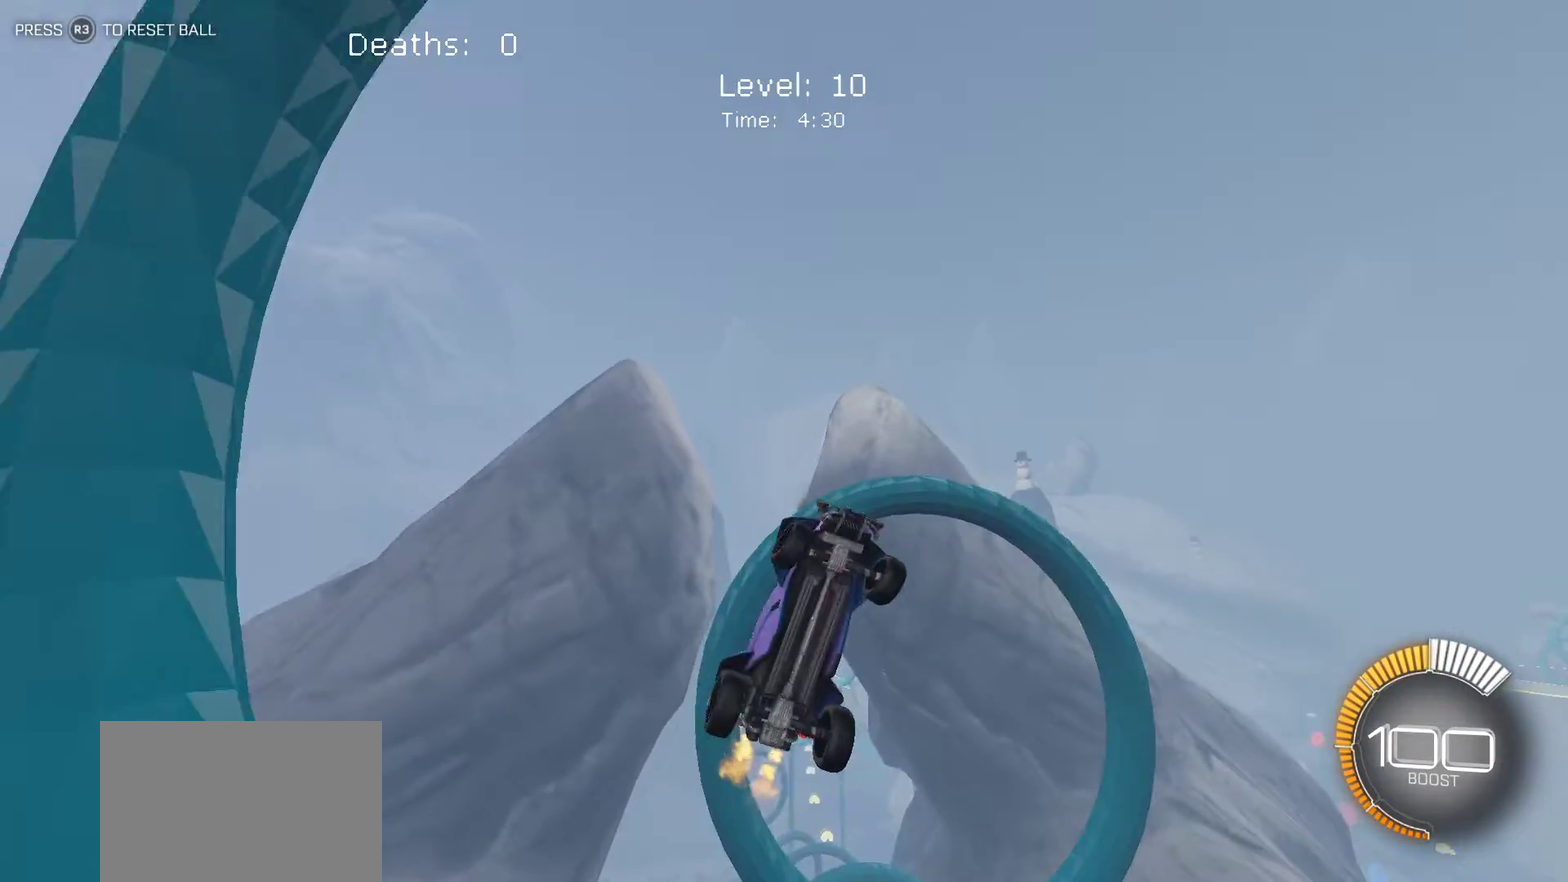
{"buttons": [], "left_stick": "center", "events": [[317, "L1", "up"], [333, "left_stick", "center"]]}
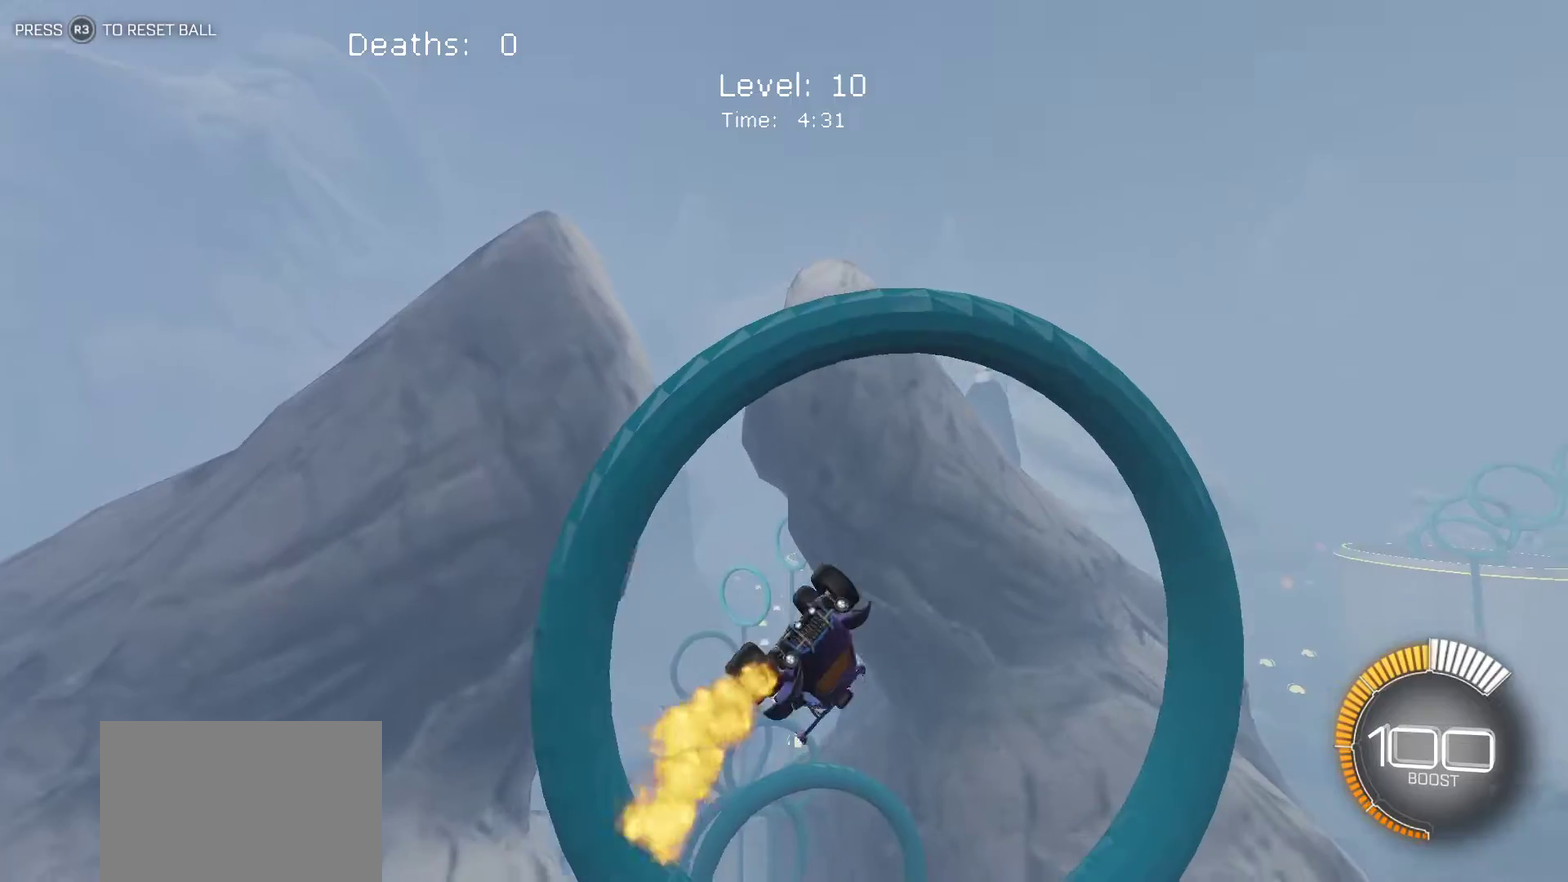
{"buttons": ["L1"], "left_stick": "up-right", "events": [[33, "left_stick", "up-right"], [233, "left_stick", "center"], [350, "left_stick", "up"], [367, "L1", "down"], [500, "left_stick", "up-right"]]}
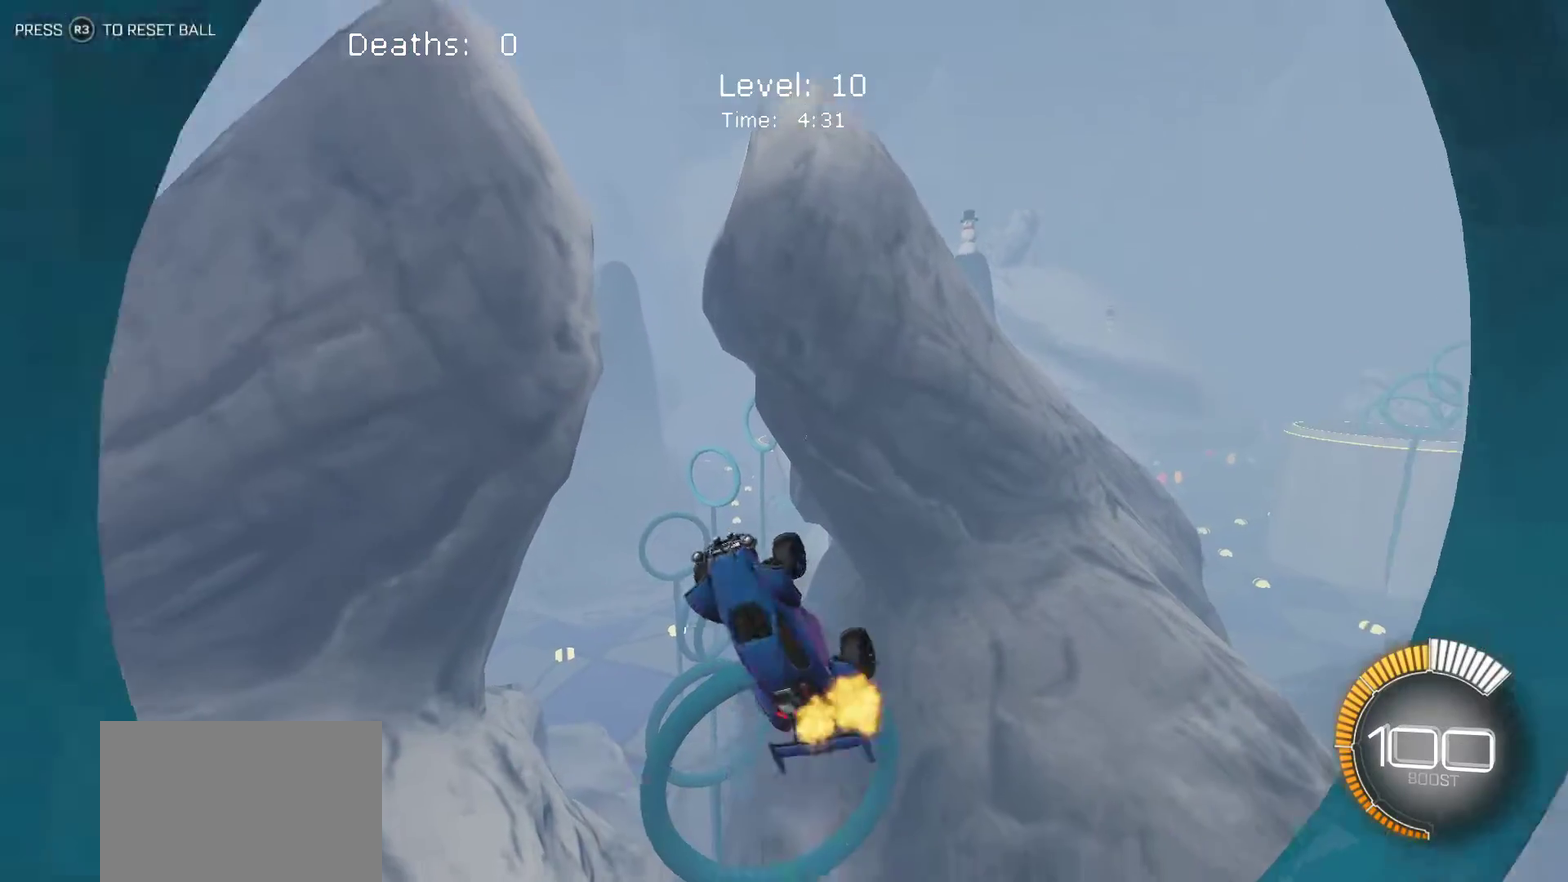
{"buttons": ["L1"], "left_stick": "down-right", "events": [[83, "left_stick", "right"], [267, "left_stick", "down-right"]]}
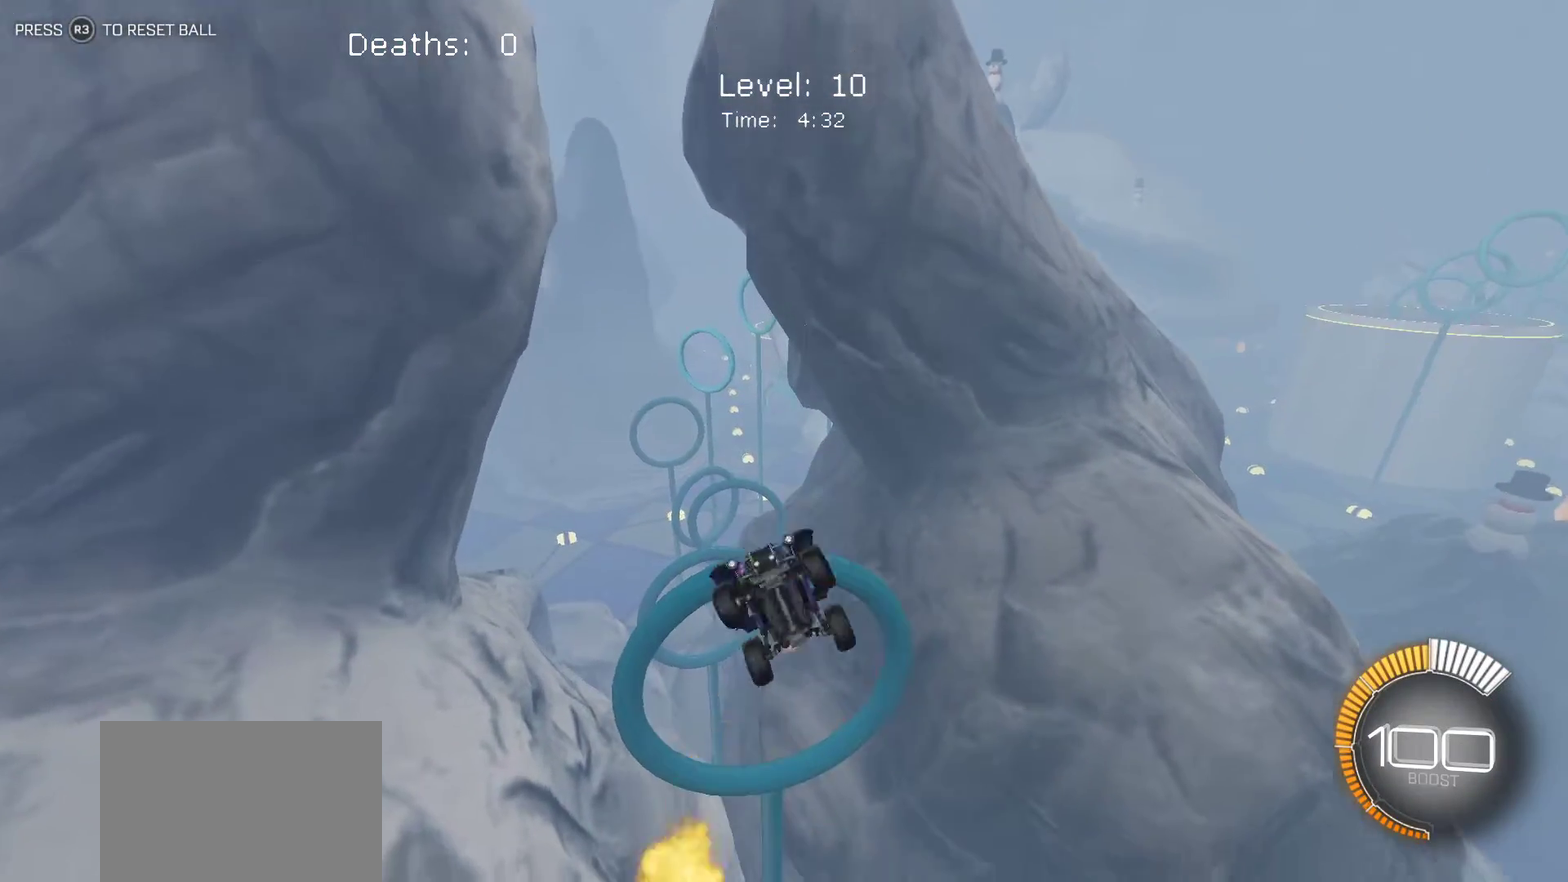
{"buttons": ["L1"], "left_stick": "up-right", "events": [[33, "left_stick", "center"], [83, "left_stick", "left"], [267, "left_stick", "up-right"]]}
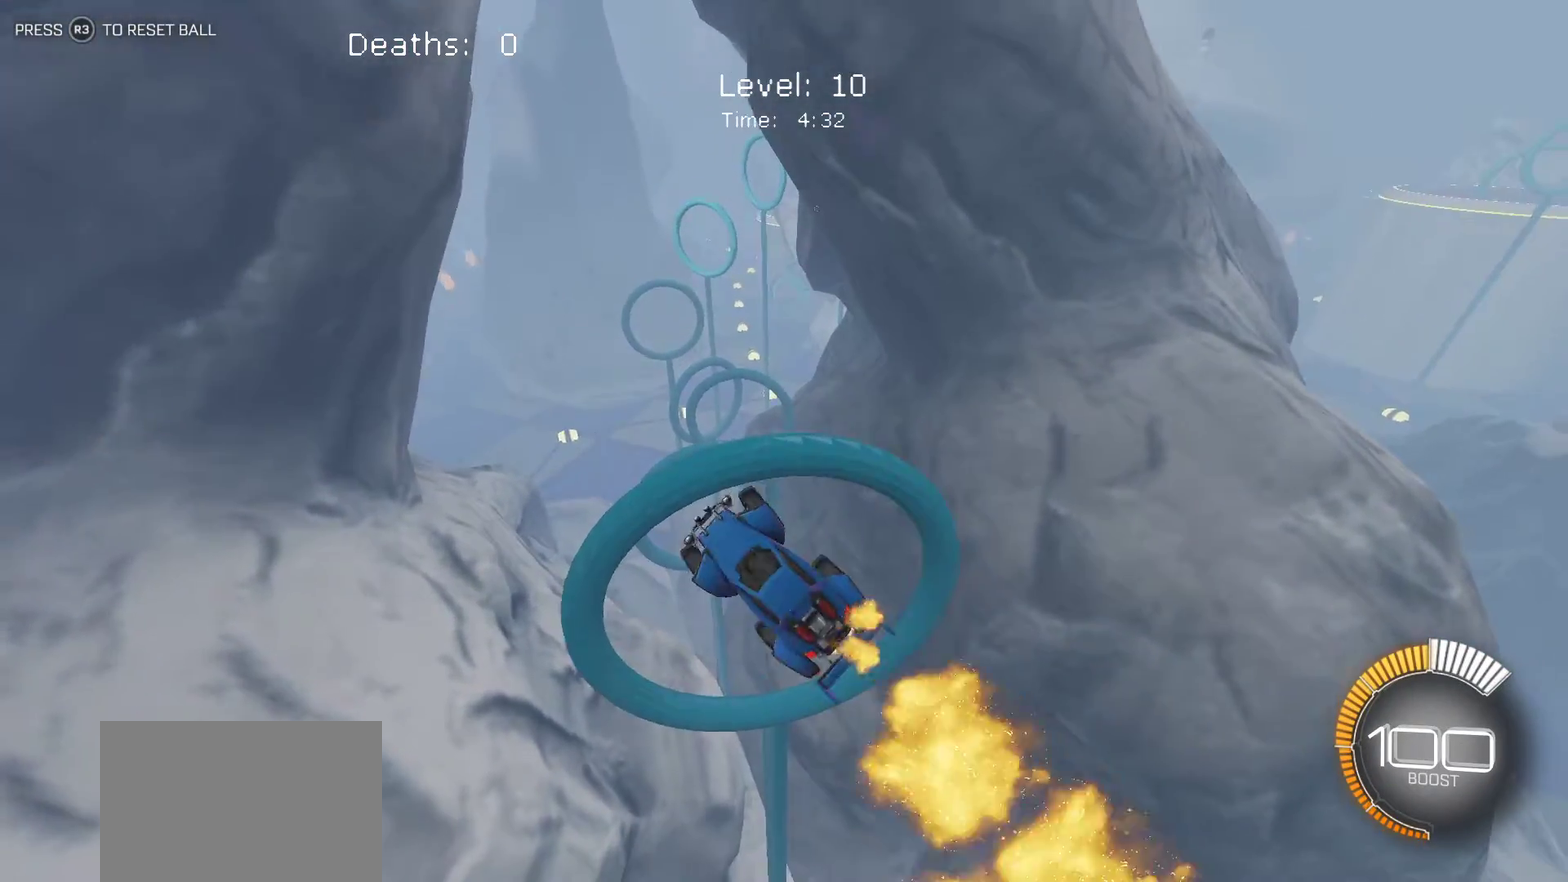
{"buttons": ["L1"], "left_stick": "down-right", "events": [[233, "left_stick", "right"], [450, "left_stick", "down-right"]]}
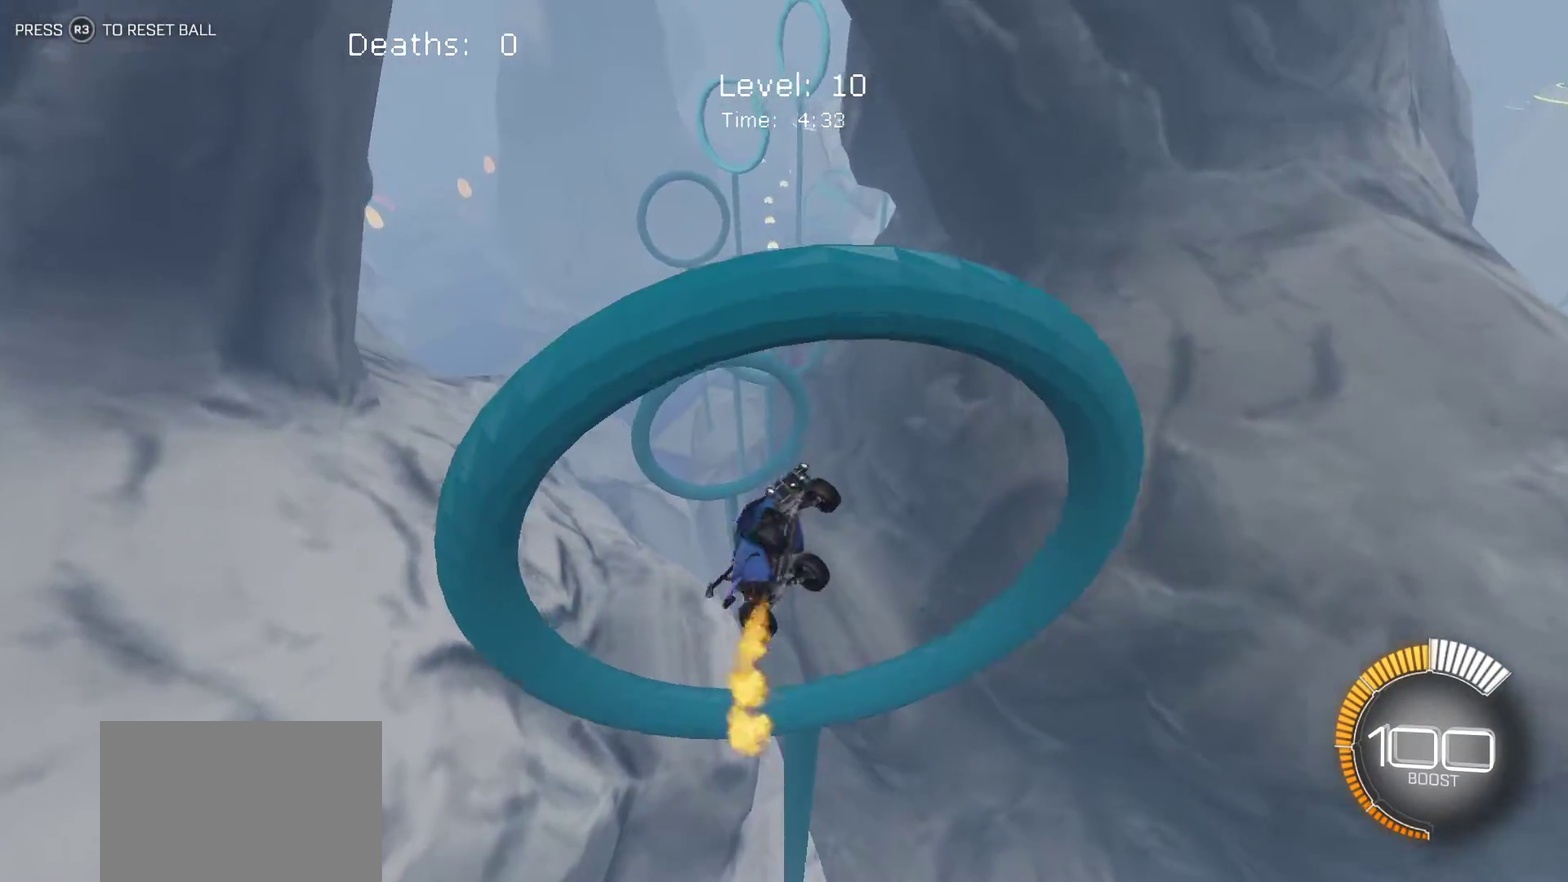
{"buttons": ["L1"], "left_stick": "right", "events": [[117, "left_stick", "center"], [167, "left_stick", "left"], [350, "left_stick", "up-right"], [400, "left_stick", "right"]]}
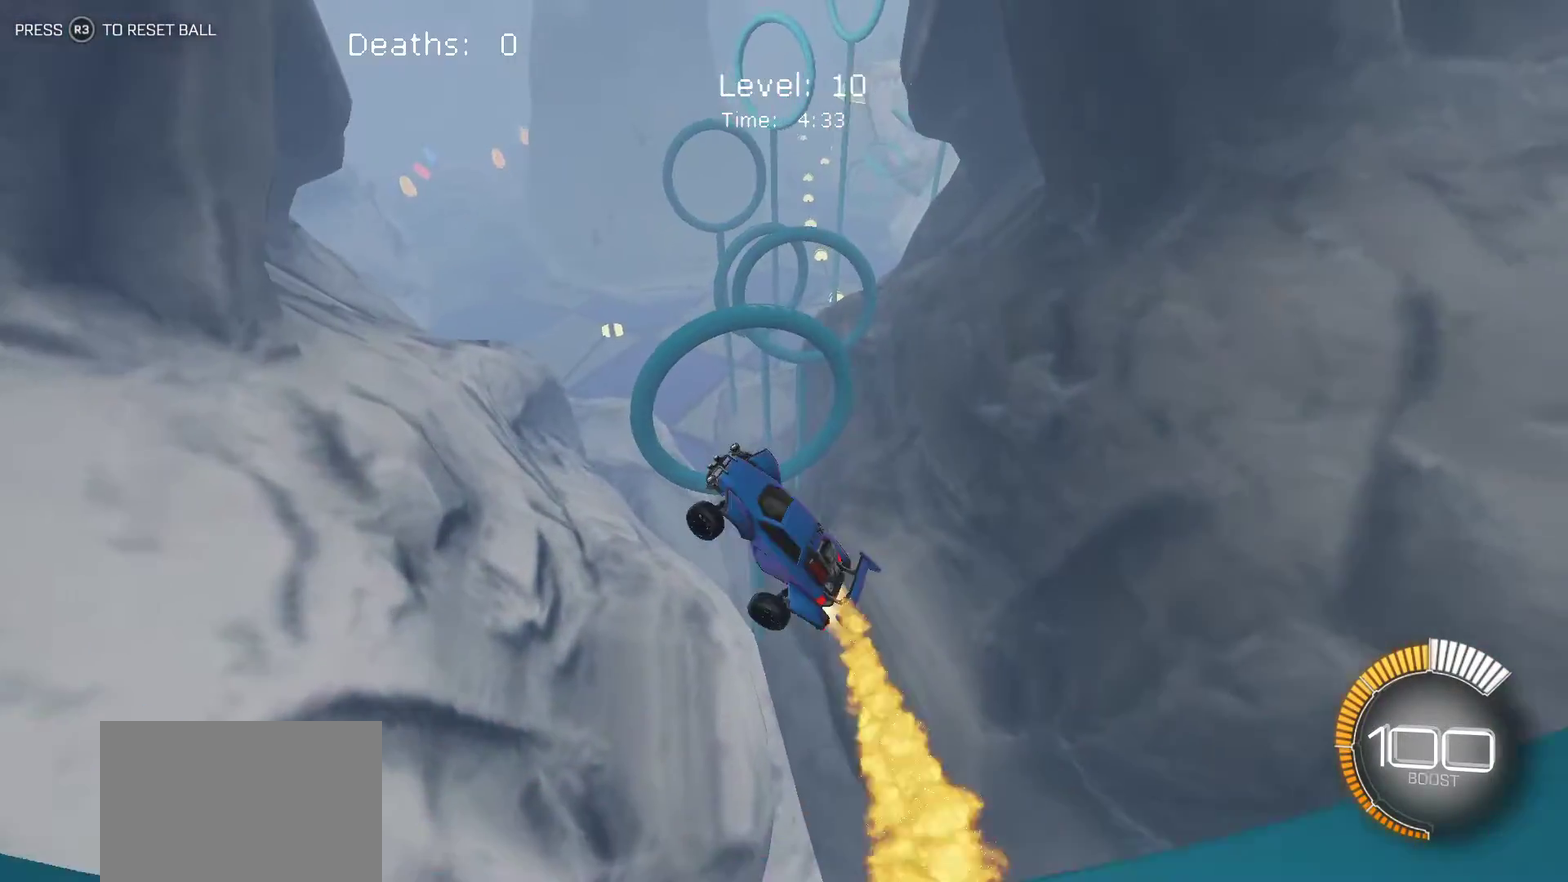
{"buttons": ["L1"], "left_stick": "right", "events": [[150, "left_stick", "up-right"], [450, "left_stick", "right"]]}
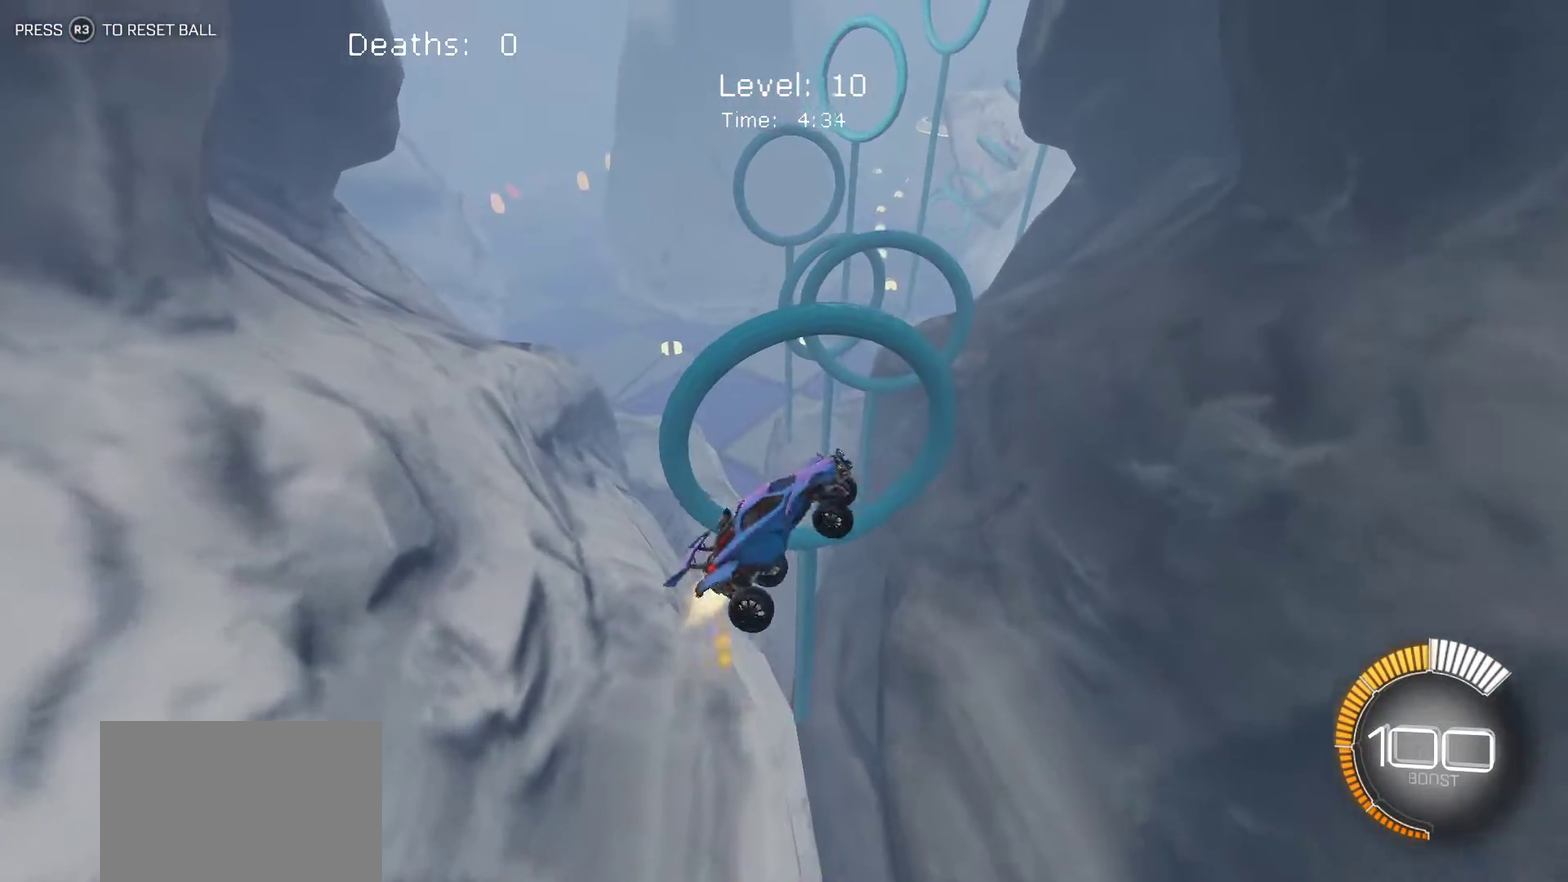
{"buttons": ["L1"], "left_stick": "up-left", "events": [[150, "left_stick", "center"], [250, "left_stick", "left"], [450, "left_stick", "up-left"]]}
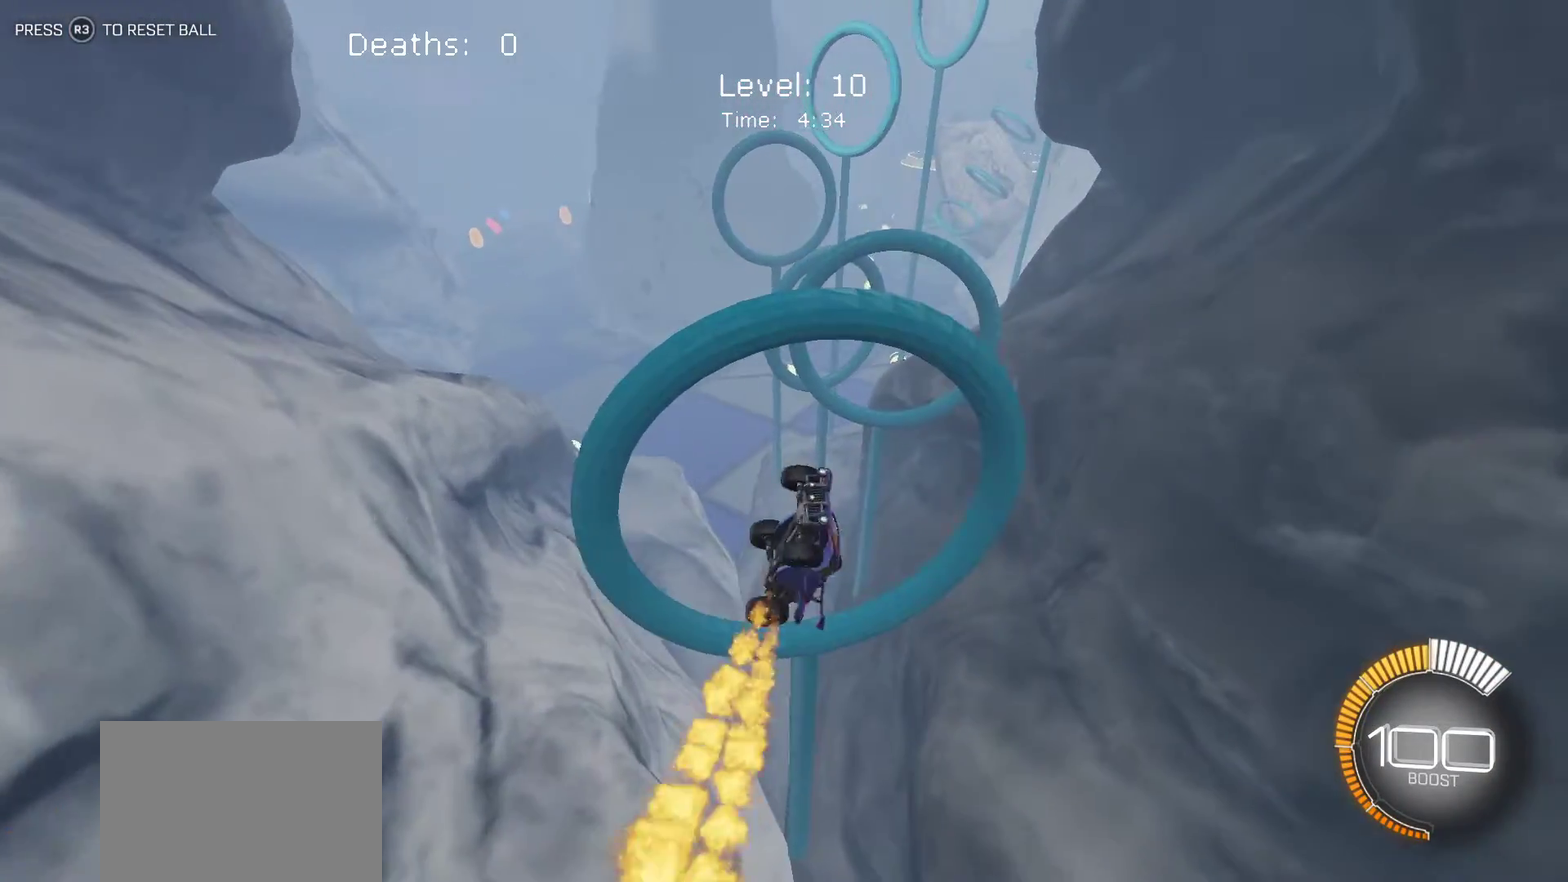
{"buttons": ["L1"], "left_stick": "down-right", "events": [[33, "left_stick", "up"], [267, "left_stick", "up-right"], [317, "left_stick", "right"], [383, "left_stick", "down-right"]]}
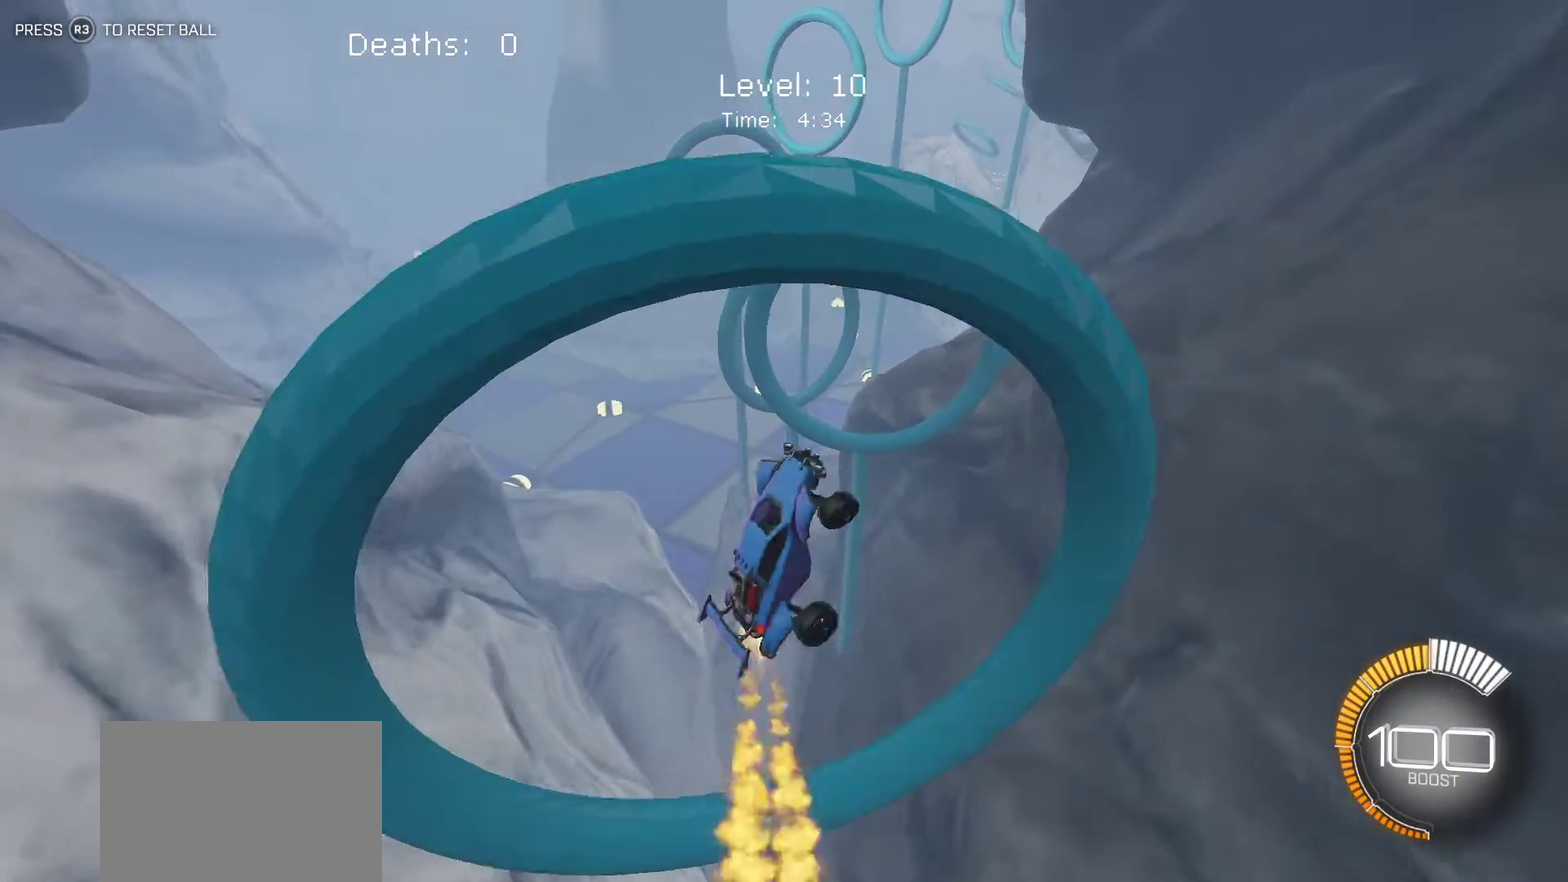
{"buttons": ["L1"], "left_stick": "down-left", "events": [[333, "left_stick", "down"], [400, "left_stick", "down-left"]]}
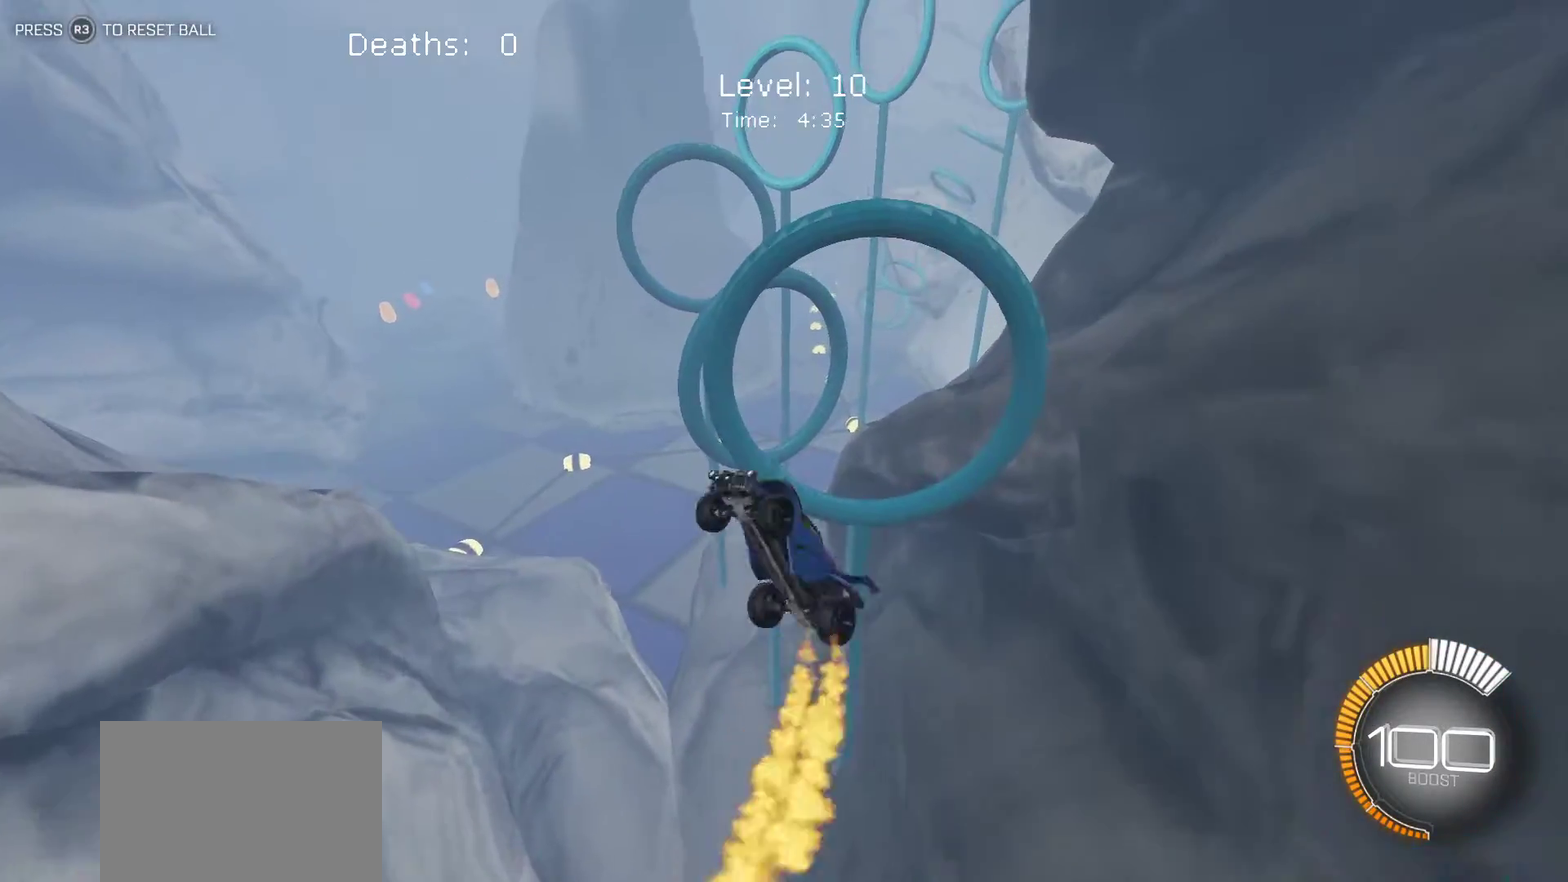
{"buttons": ["L1"], "left_stick": "down-right", "events": [[83, "left_stick", "center"], [217, "left_stick", "up-right"], [483, "left_stick", "down-right"]]}
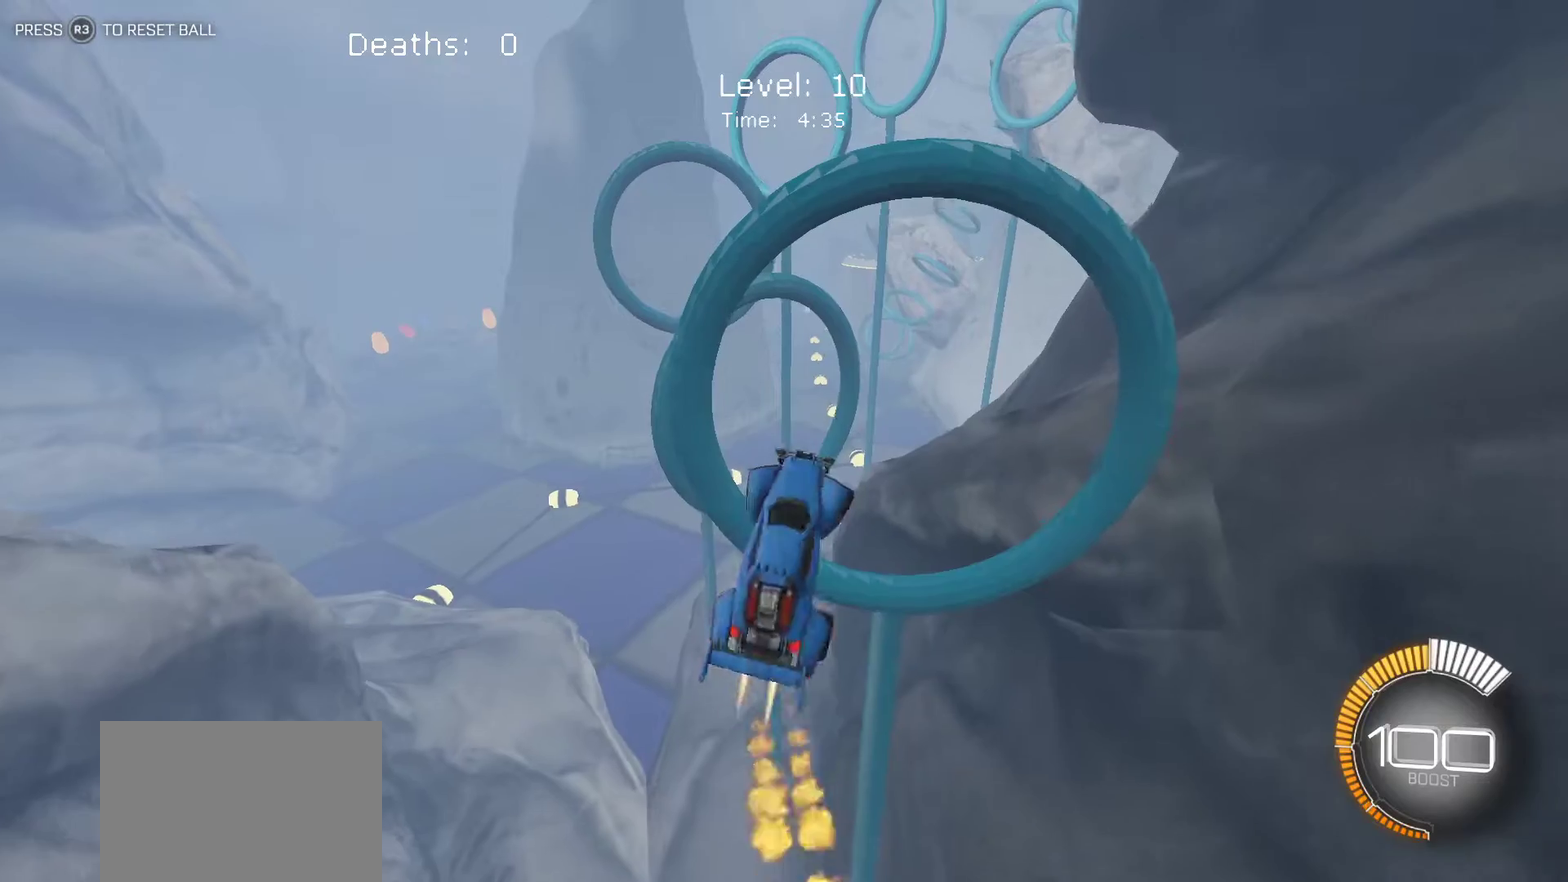
{"buttons": ["L1"], "left_stick": "left", "events": [[383, "left_stick", "up-right"], [450, "left_stick", "center"], [500, "left_stick", "left"]]}
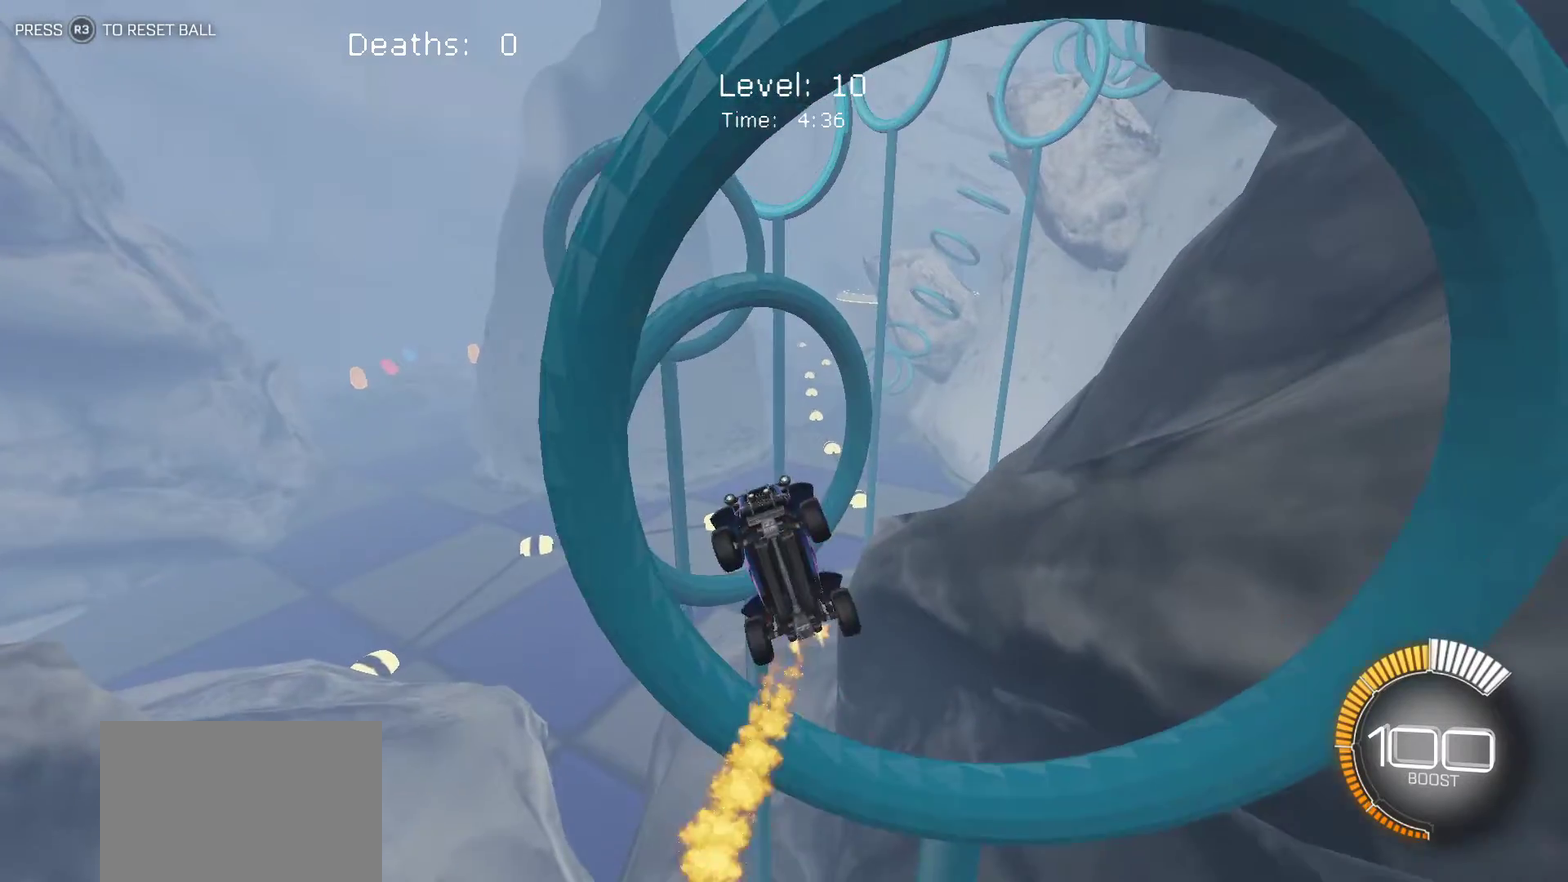
{"buttons": [], "left_stick": "center", "events": [[283, "L1", "up"], [283, "left_stick", "center"]]}
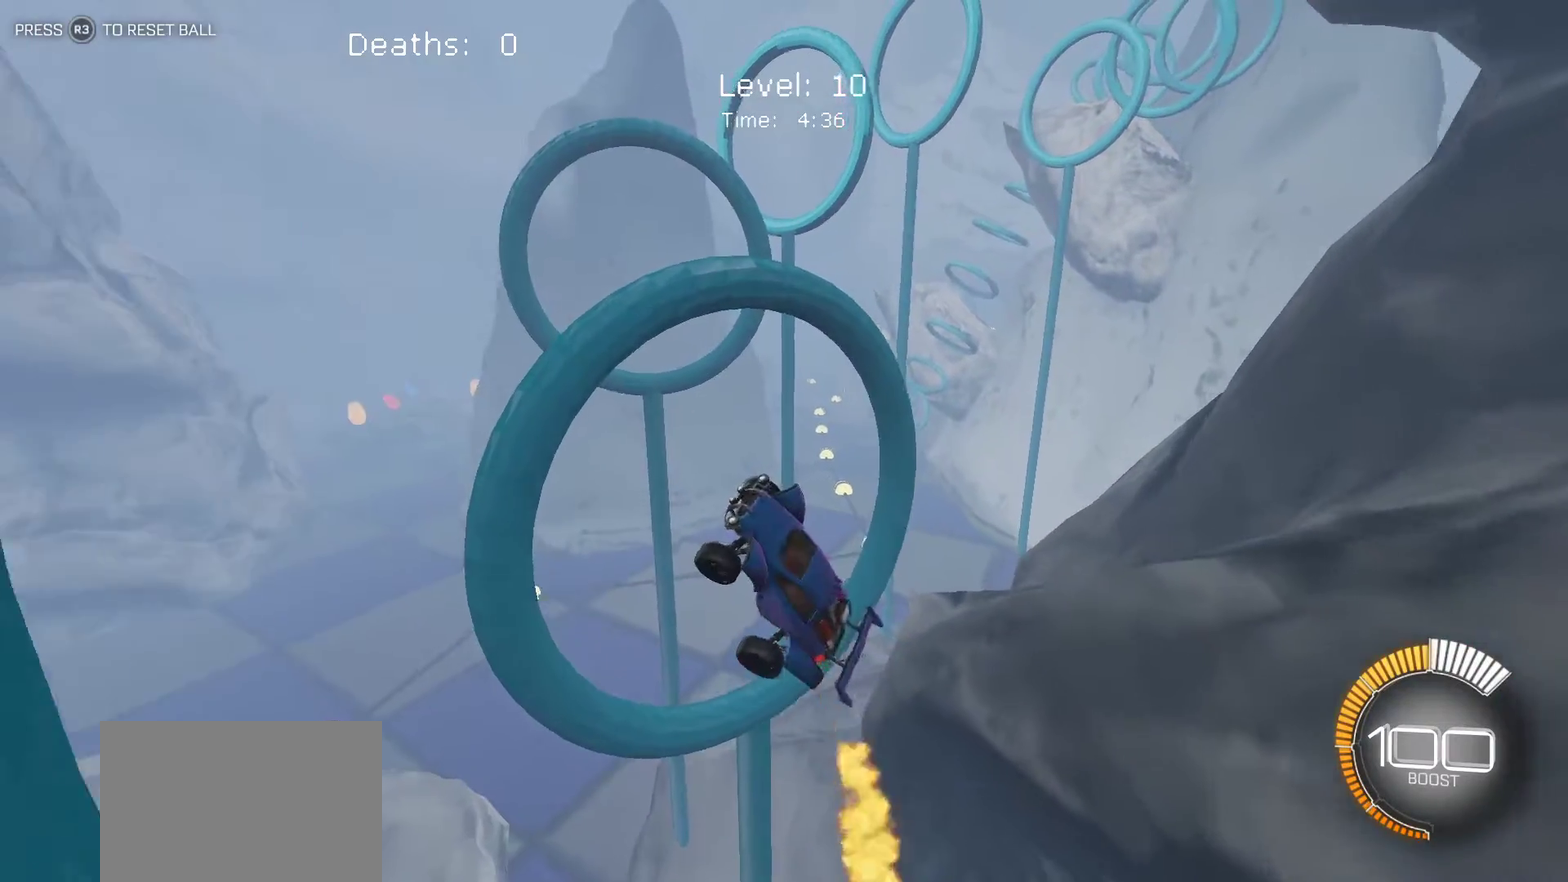
{"buttons": [], "left_stick": "up-right", "events": [[400, "left_stick", "up-right"]]}
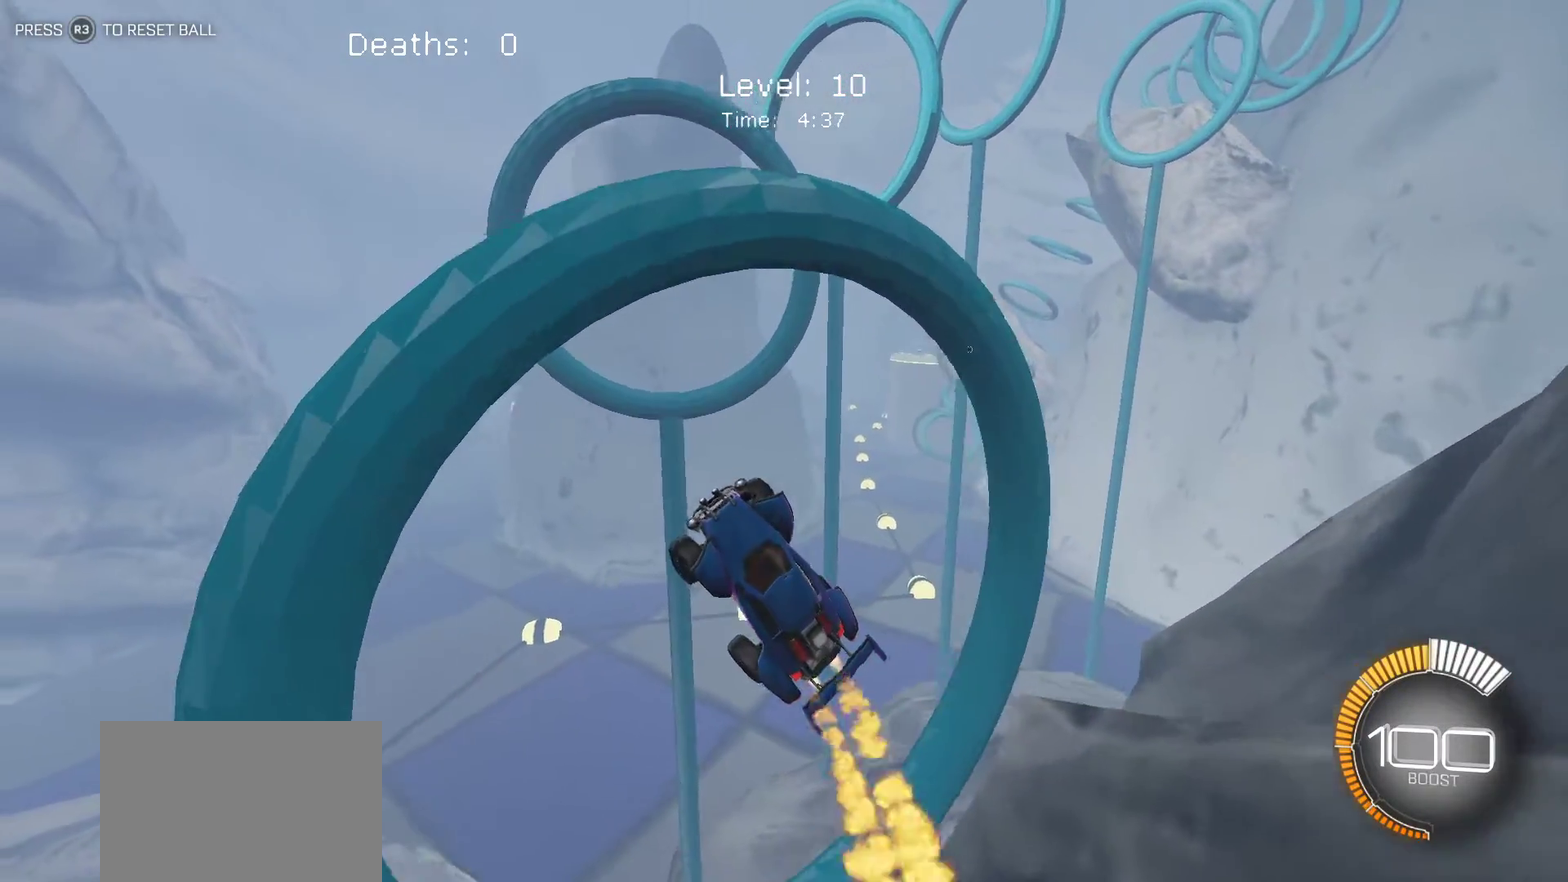
{"buttons": ["L1"], "left_stick": "down-right", "events": [[17, "L1", "down"], [133, "left_stick", "right"], [383, "left_stick", "down-right"]]}
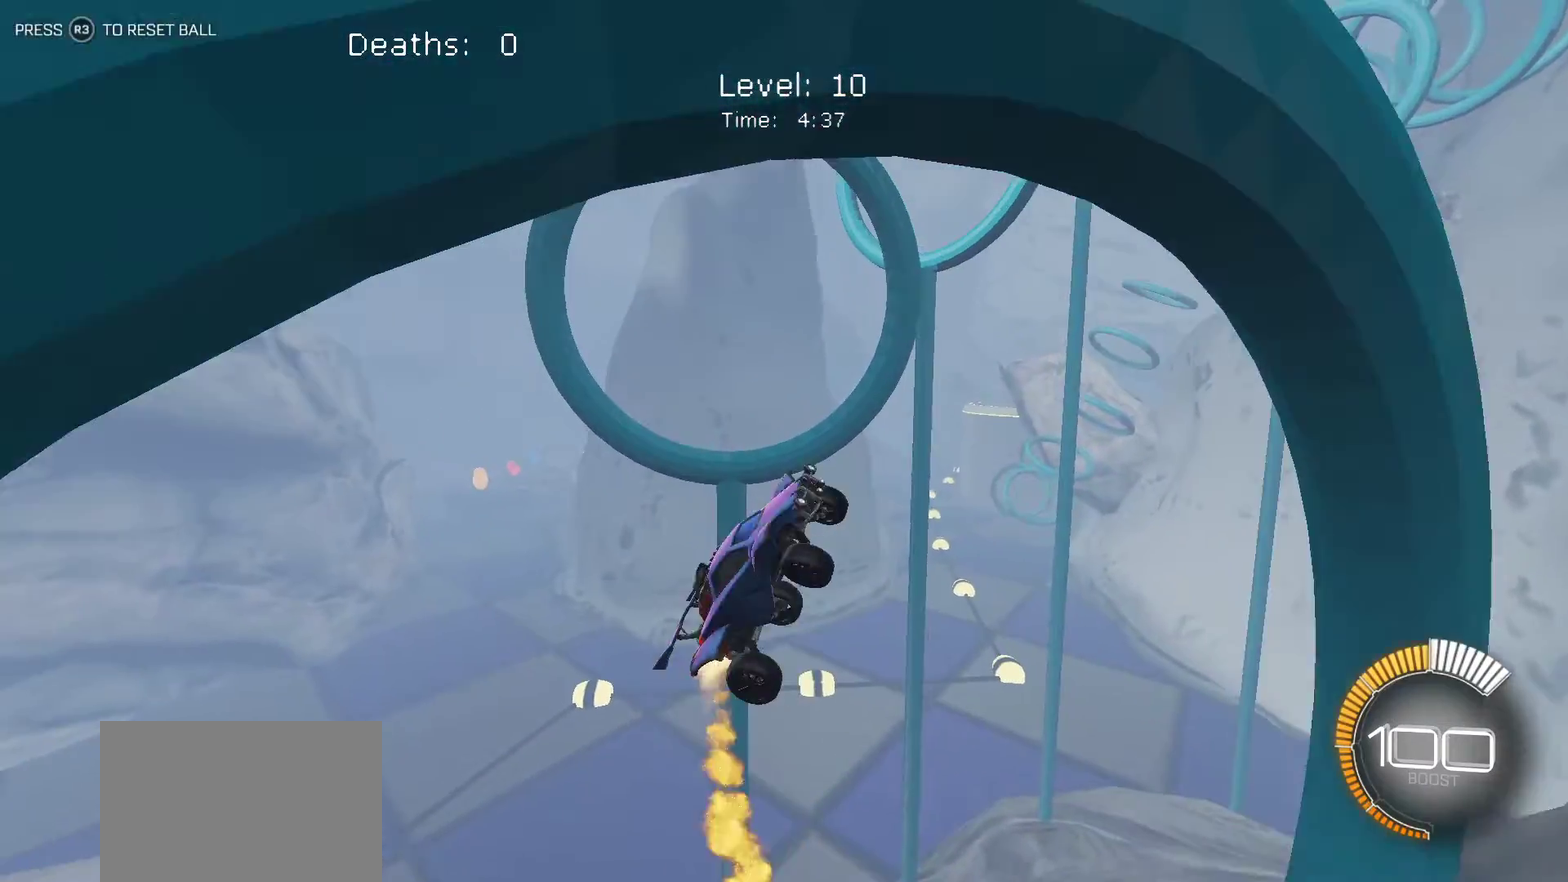
{"buttons": ["L1"], "left_stick": "up-right", "events": [[133, "left_stick", "down"], [183, "left_stick", "down-left"], [367, "left_stick", "center"], [417, "left_stick", "up-right"]]}